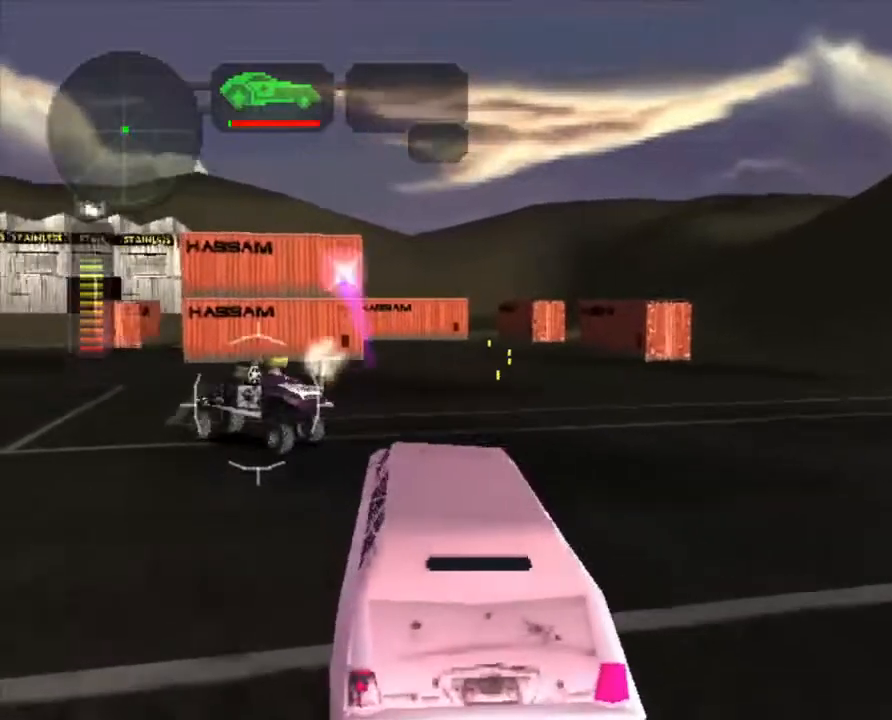
Gameplay with a controller (Xbox layout); each line is a JSON object with the inputs held at the frame after it. "events" lists button and stick changes between this image and that frame as [ms after this image, input, new state], when the widget could be followed in between. Not read: R3 right_stick.
{"buttons": ["B"], "left_stick": "left", "events": [[84, "left_stick", "center"], [167, "B", "down"], [251, "left_stick", "right"], [418, "left_stick", "left"]]}
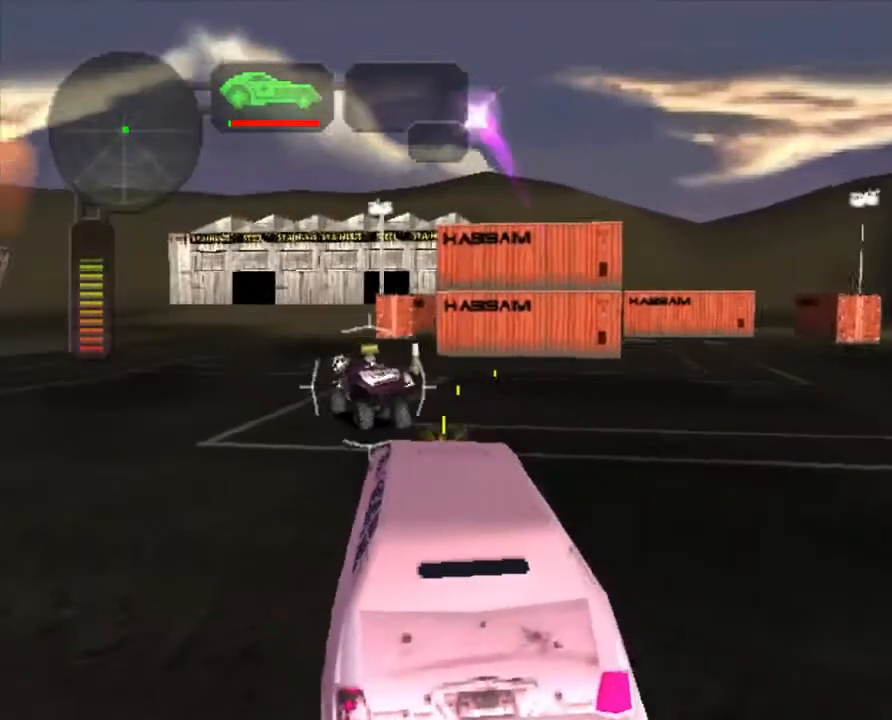
{"buttons": ["B"], "left_stick": "center", "events": [[133, "left_stick", "center"], [334, "left_stick", "right"], [384, "R2", "down"], [468, "left_stick", "center"], [501, "R2", "up"]]}
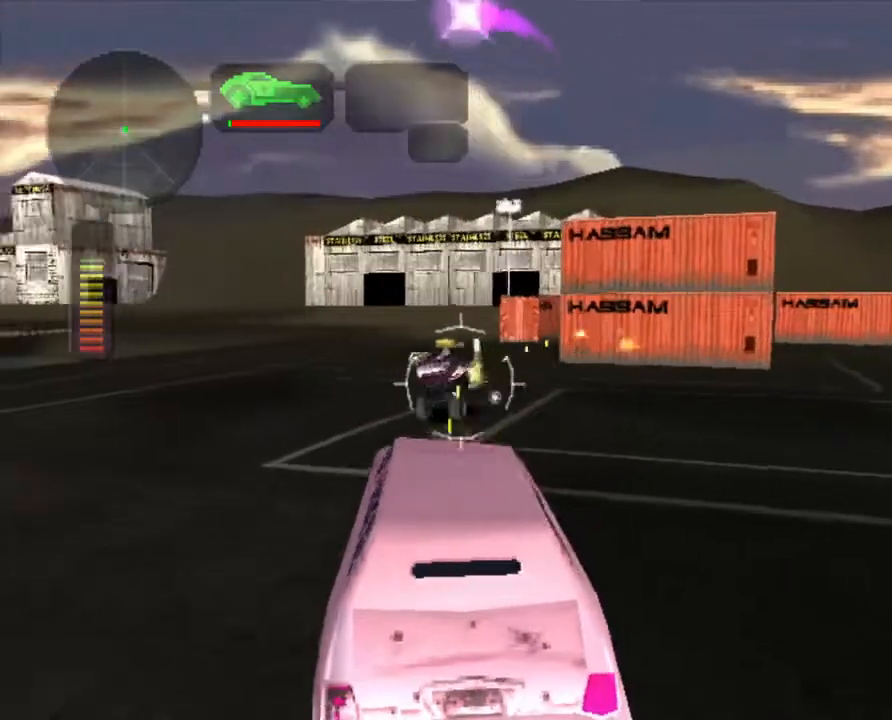
{"buttons": ["B"], "left_stick": "right", "events": [[67, "left_stick", "right"], [268, "left_stick", "center"], [318, "left_stick", "right"]]}
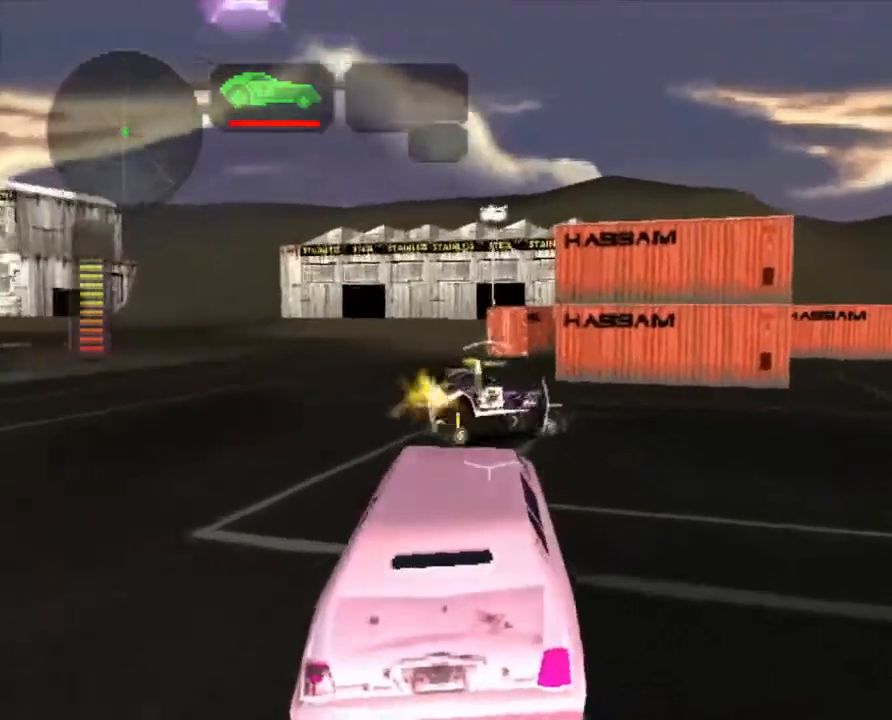
{"buttons": ["B", "R2"], "left_stick": "right", "events": [[50, "left_stick", "left"], [151, "left_stick", "center"], [201, "left_stick", "right"], [468, "R2", "down"]]}
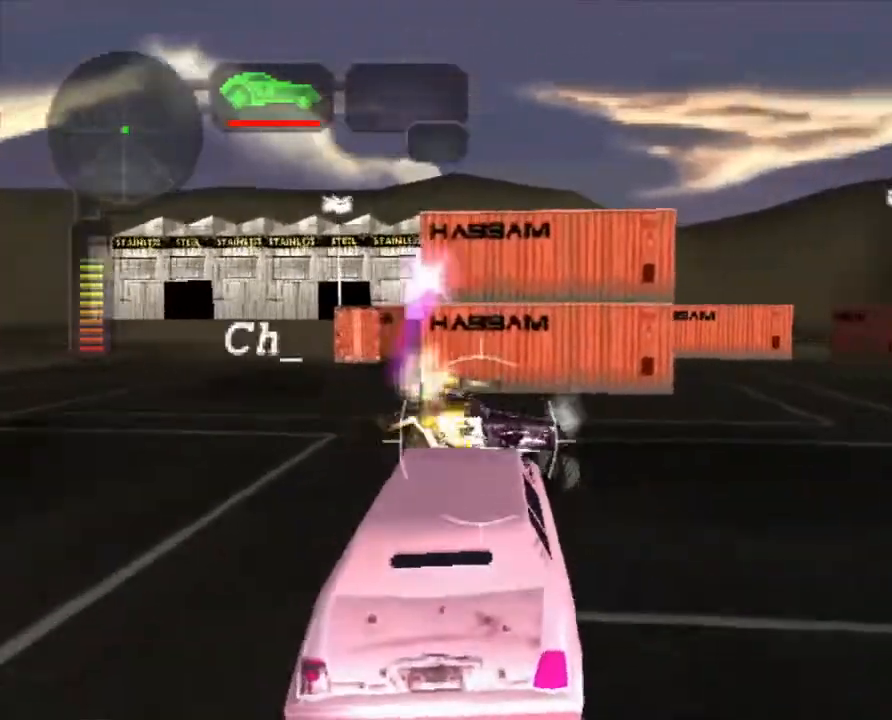
{"buttons": ["B", "R2"], "left_stick": "left", "events": [[134, "left_stick", "center"], [200, "left_stick", "left"]]}
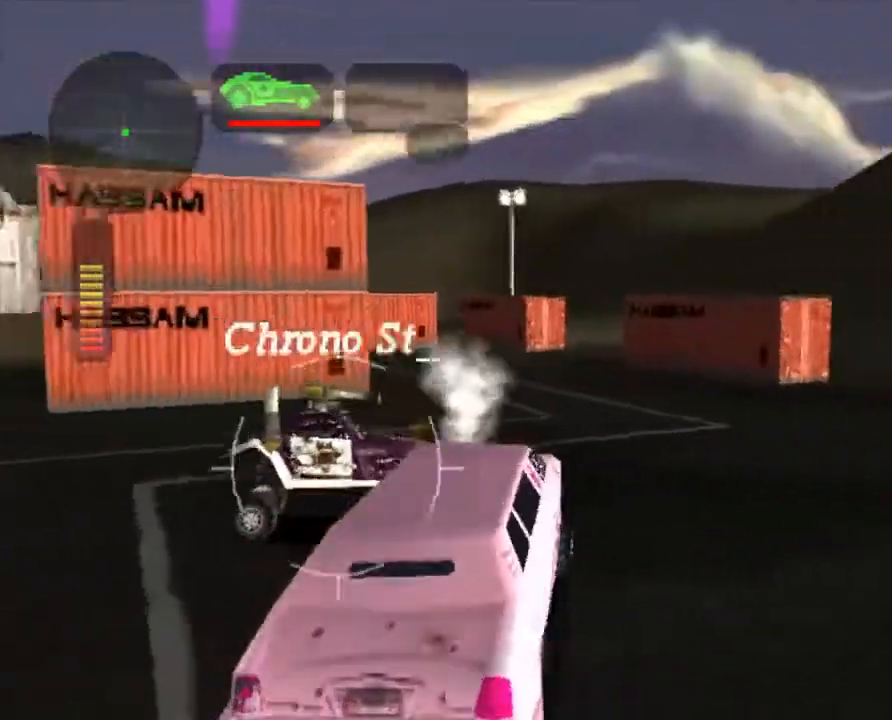
{"buttons": ["R2"], "left_stick": "center", "events": [[34, "B", "up"], [134, "left_stick", "center"]]}
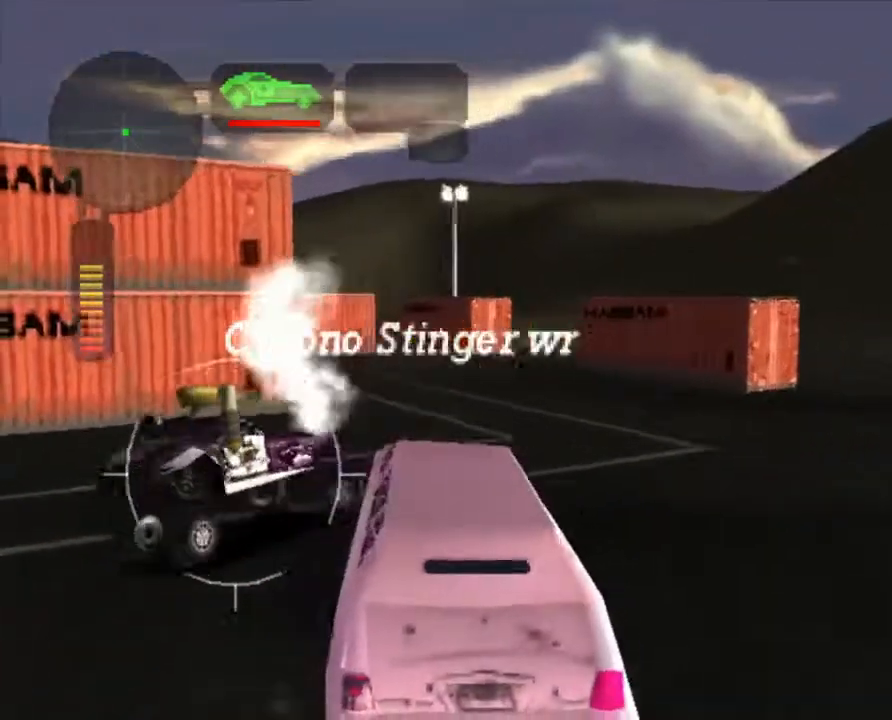
{"buttons": ["R2"], "left_stick": "left", "events": [[117, "left_stick", "left"]]}
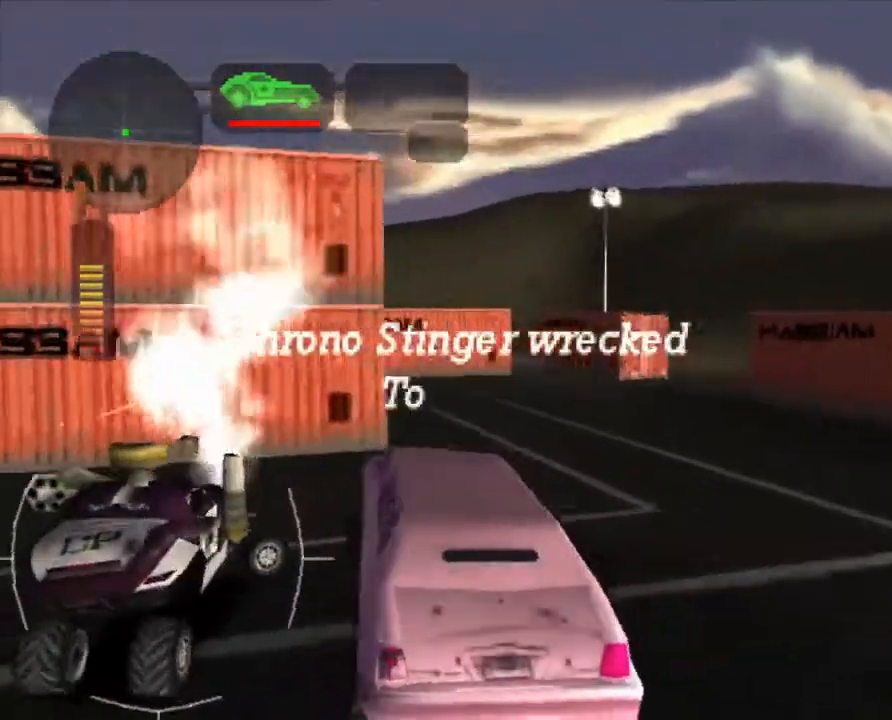
{"buttons": [], "left_stick": "center", "events": [[67, "left_stick", "center"], [184, "left_stick", "right"], [317, "R2", "up"], [317, "left_stick", "center"], [368, "R2", "down"], [485, "R2", "up"]]}
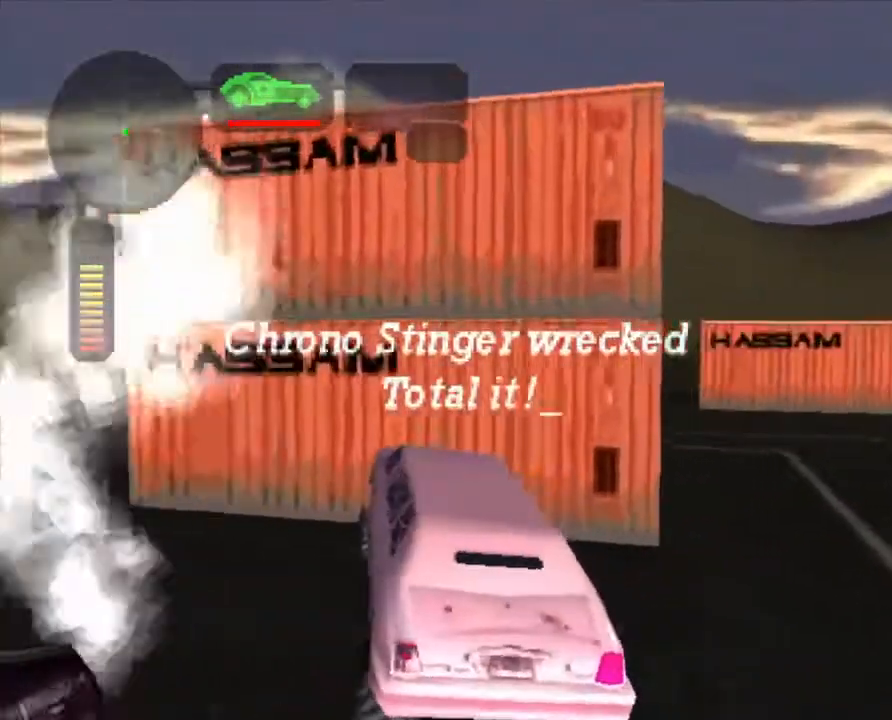
{"buttons": [], "left_stick": "left", "events": [[34, "R2", "down"], [368, "R2", "up"], [468, "left_stick", "left"]]}
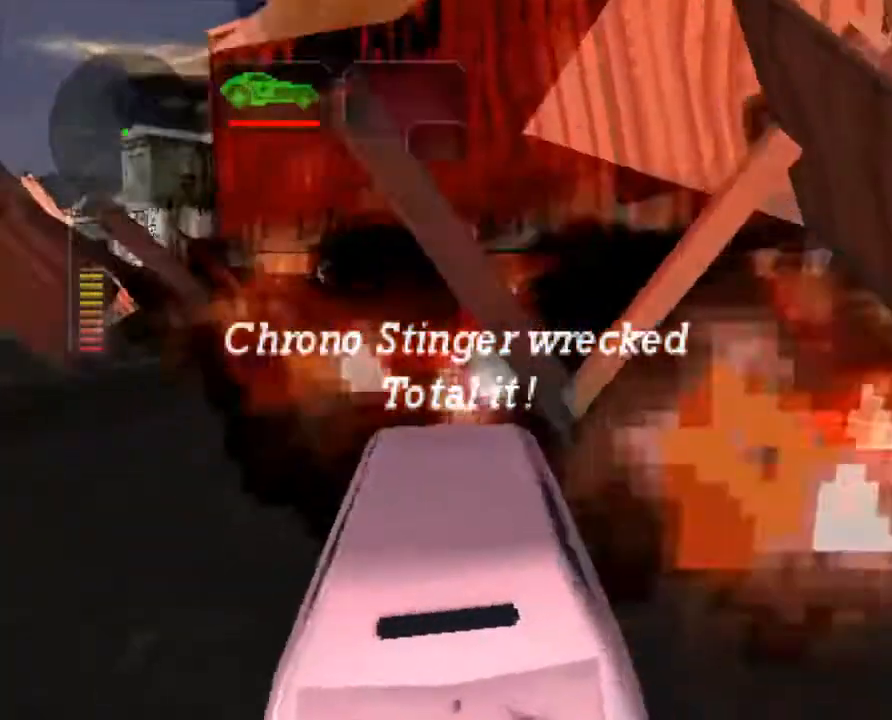
{"buttons": [], "left_stick": "left", "events": [[50, "X", "down"], [468, "X", "up"]]}
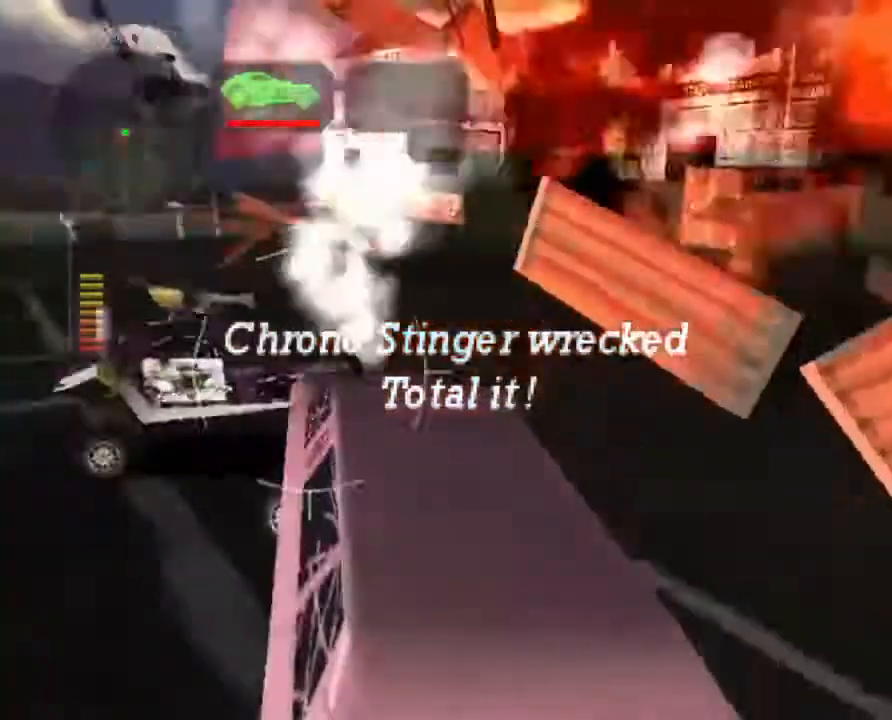
{"buttons": ["X"], "left_stick": "right", "events": [[16, "left_stick", "center"], [267, "left_stick", "right"], [317, "X", "down"]]}
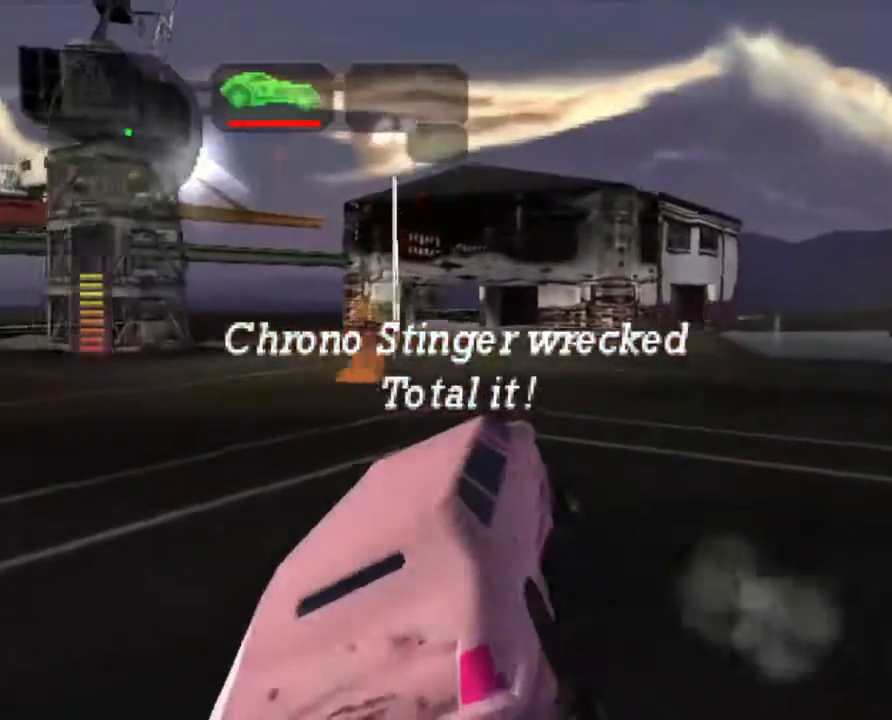
{"buttons": ["X"], "left_stick": "left", "events": [[17, "left_stick", "center"], [67, "left_stick", "left"]]}
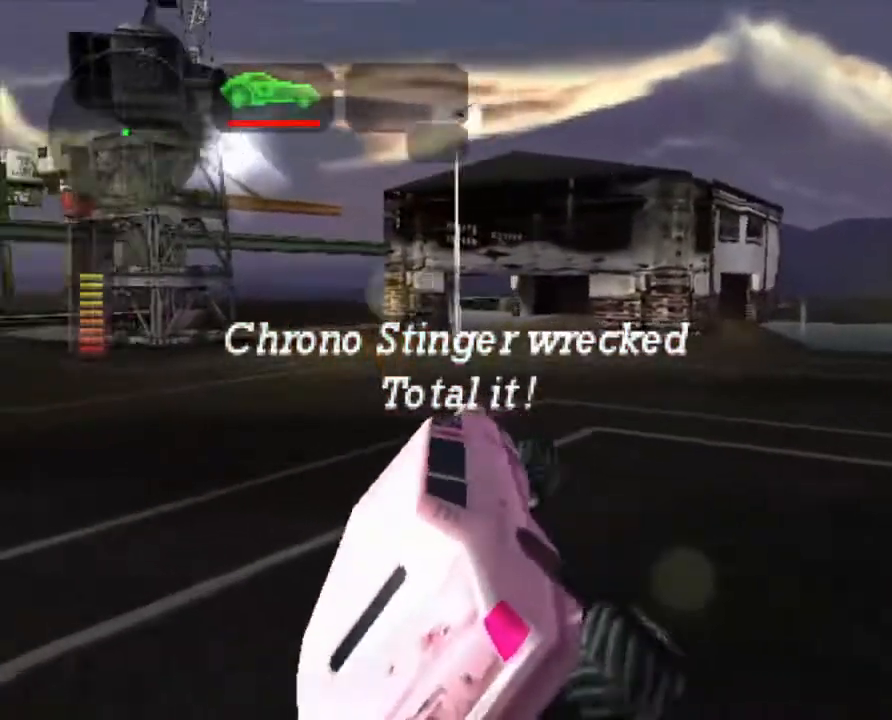
{"buttons": ["X"], "left_stick": "center", "events": [[67, "left_stick", "center"], [217, "left_stick", "down-left"], [368, "left_stick", "center"]]}
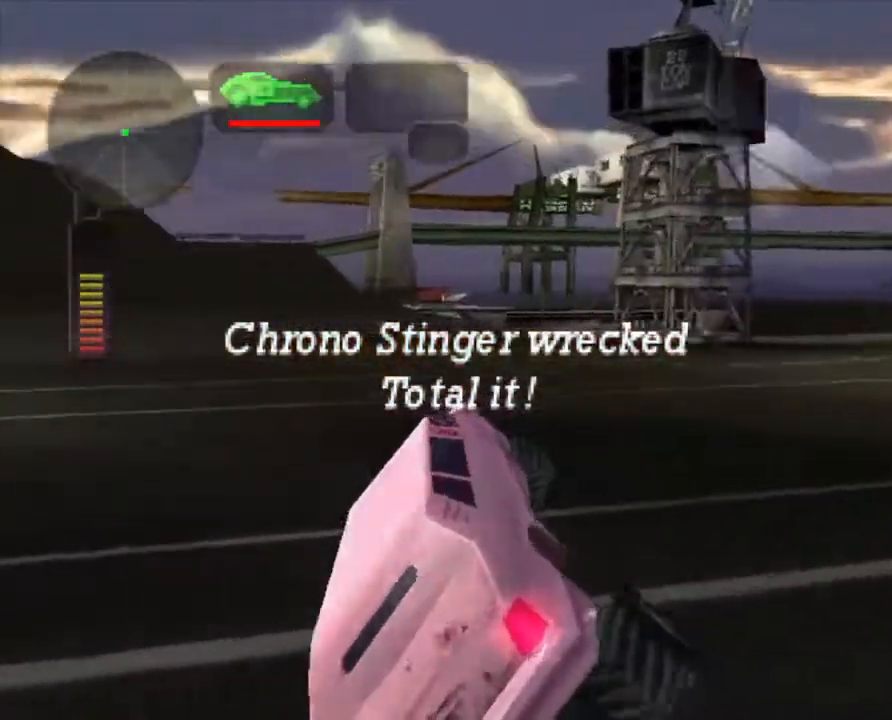
{"buttons": ["X"], "left_stick": "left", "events": [[168, "left_stick", "left"]]}
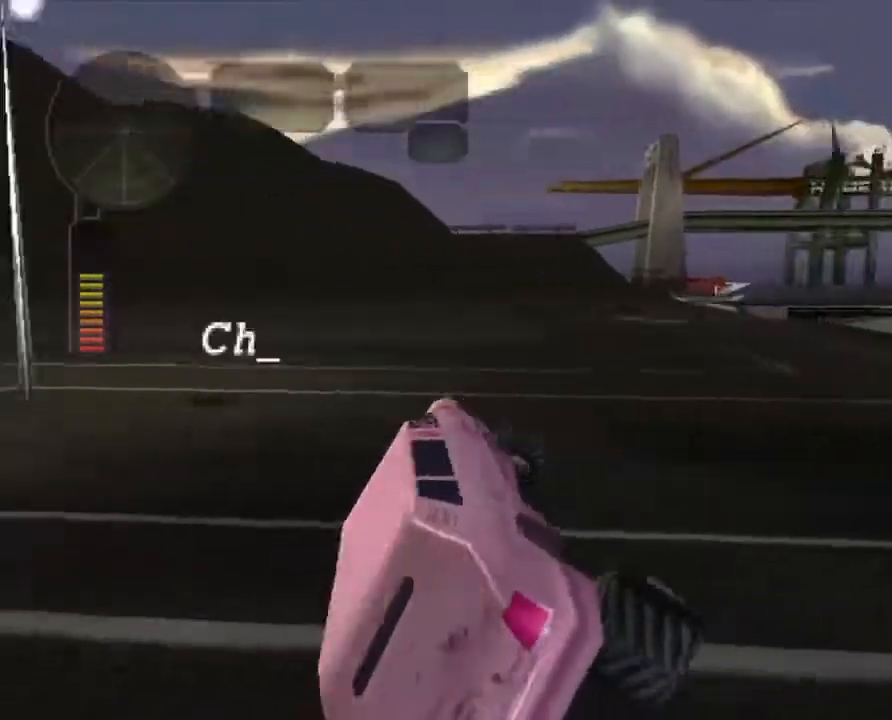
{"buttons": ["X"], "left_stick": "right", "events": [[234, "left_stick", "center"], [335, "left_stick", "right"]]}
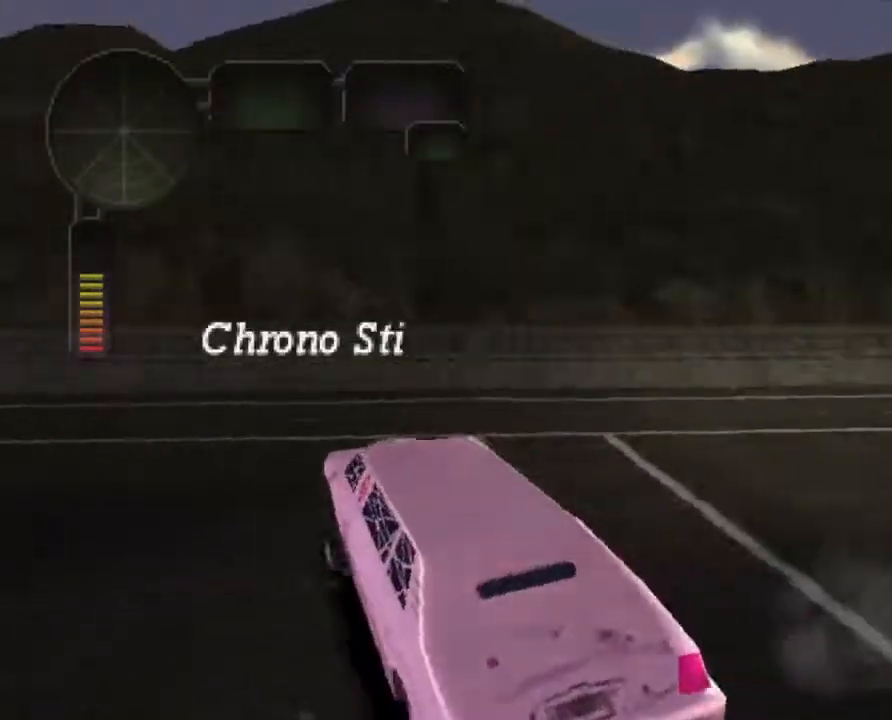
{"buttons": ["X"], "left_stick": "down-left", "events": [[301, "left_stick", "down-left"]]}
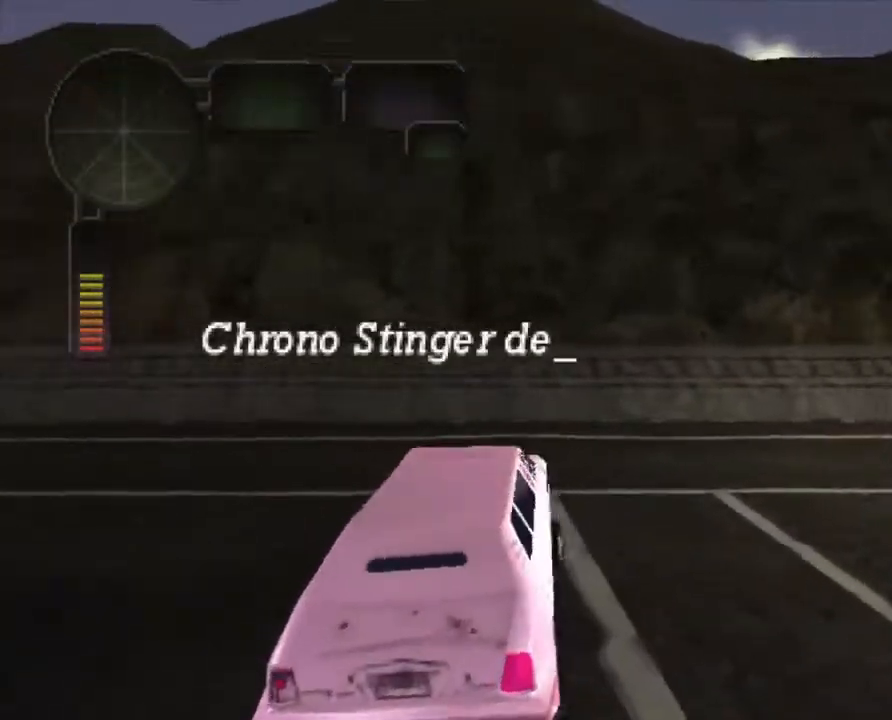
{"buttons": ["X"], "left_stick": "down-left", "events": []}
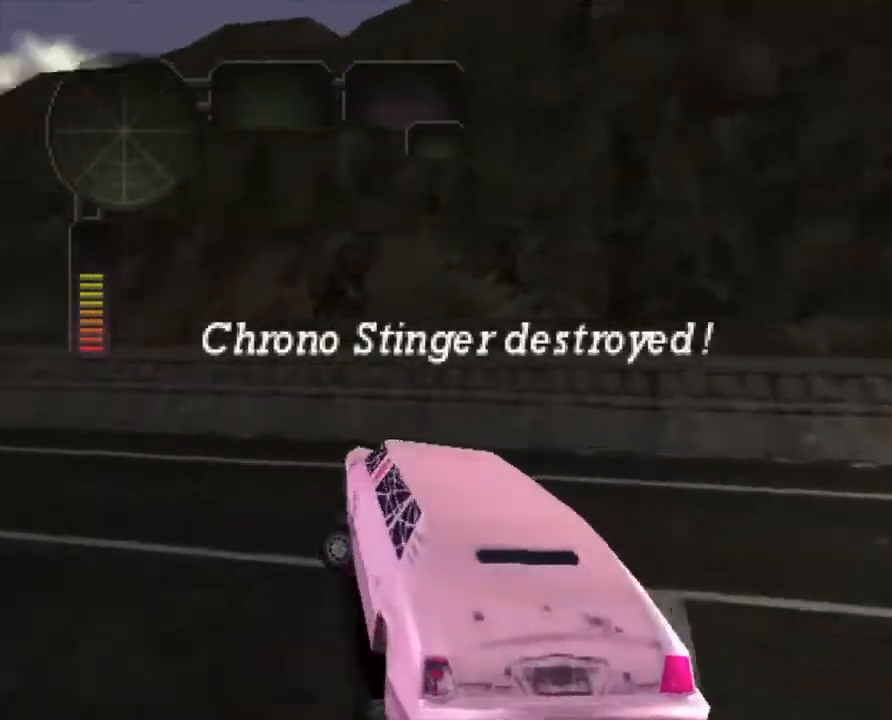
{"buttons": ["R2"], "left_stick": "center", "events": [[284, "R2", "down"], [351, "X", "up"], [401, "left_stick", "center"], [435, "R2", "up"], [485, "R2", "down"]]}
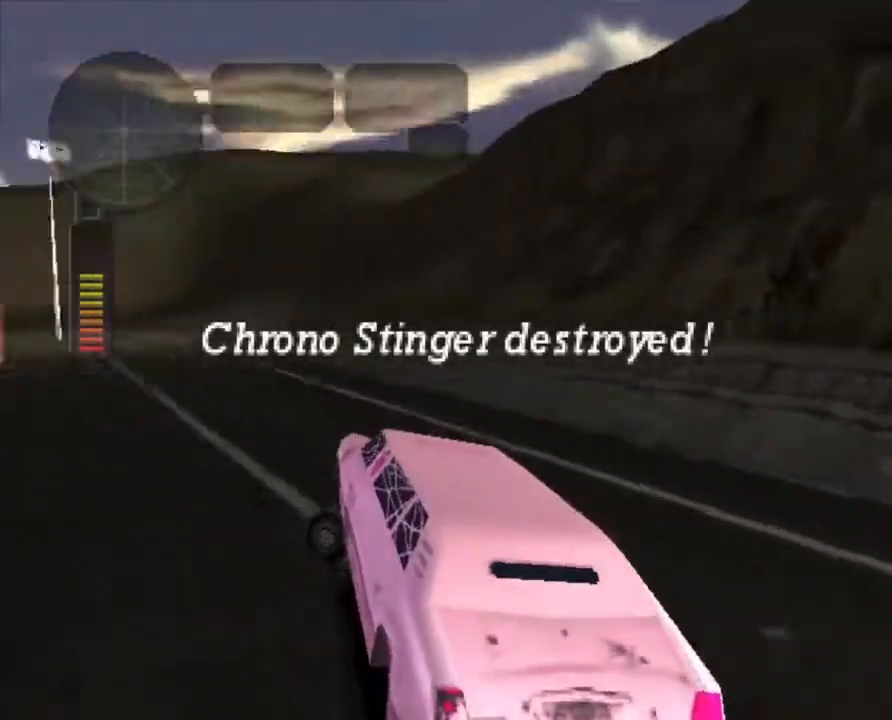
{"buttons": ["R2"], "left_stick": "right", "events": [[100, "R2", "up"], [150, "R2", "down"], [368, "left_stick", "right"], [401, "R2", "up"], [451, "R2", "down"]]}
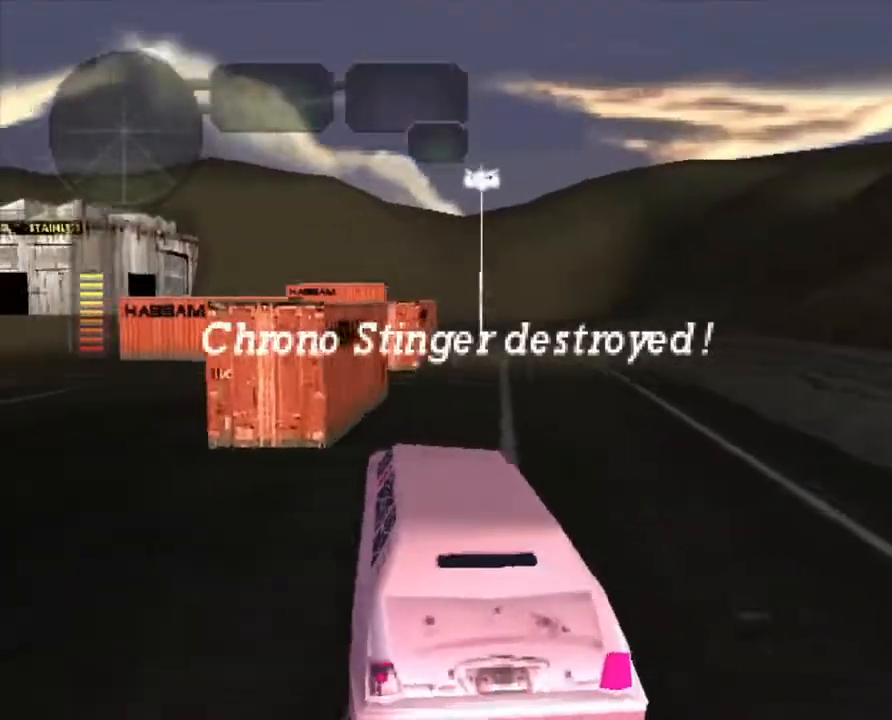
{"buttons": ["R2"], "left_stick": "center", "events": [[101, "R2", "up"], [151, "R2", "down"], [151, "left_stick", "center"], [268, "R2", "up"], [318, "R2", "down"], [368, "left_stick", "right"], [435, "R2", "up"], [469, "left_stick", "center"], [502, "R2", "down"]]}
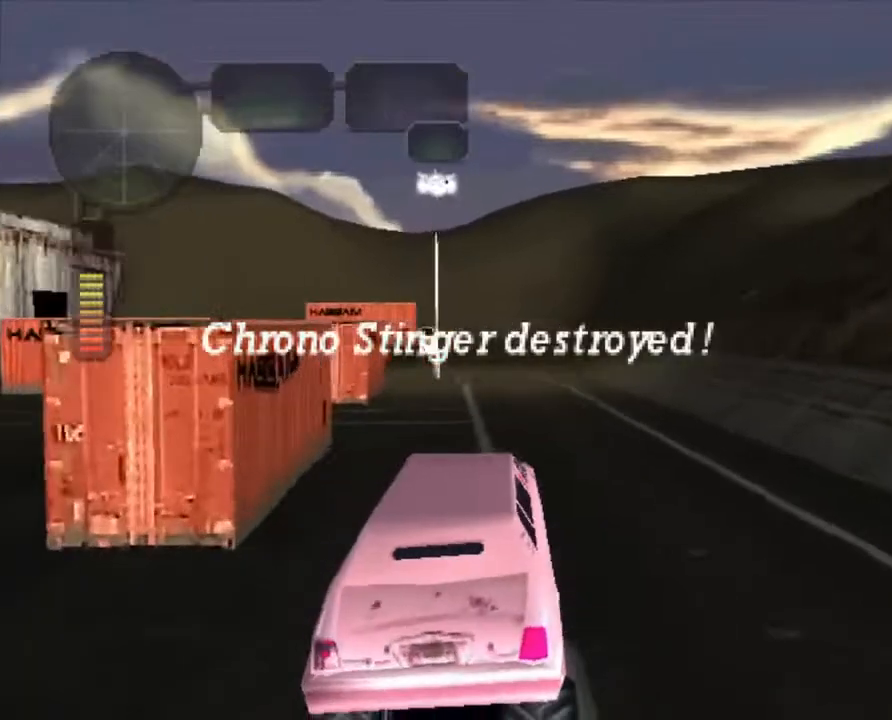
{"buttons": [], "left_stick": "center", "events": [[50, "left_stick", "left"], [318, "left_stick", "center"], [485, "R2", "up"]]}
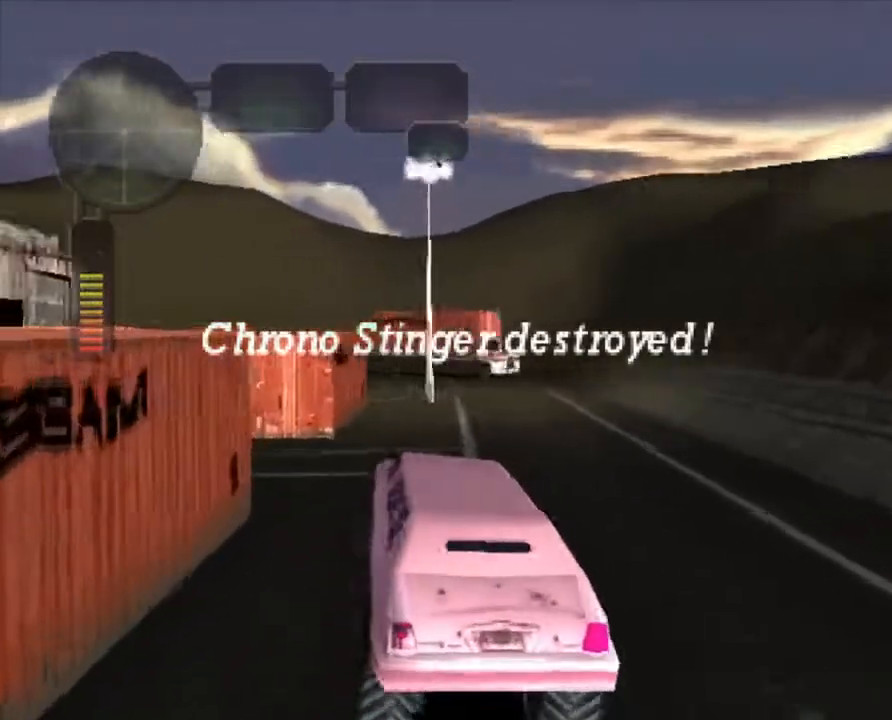
{"buttons": ["R2"], "left_stick": "center", "events": [[16, "R2", "down"], [16, "left_stick", "right"], [250, "left_stick", "center"], [368, "left_stick", "left"], [501, "left_stick", "center"]]}
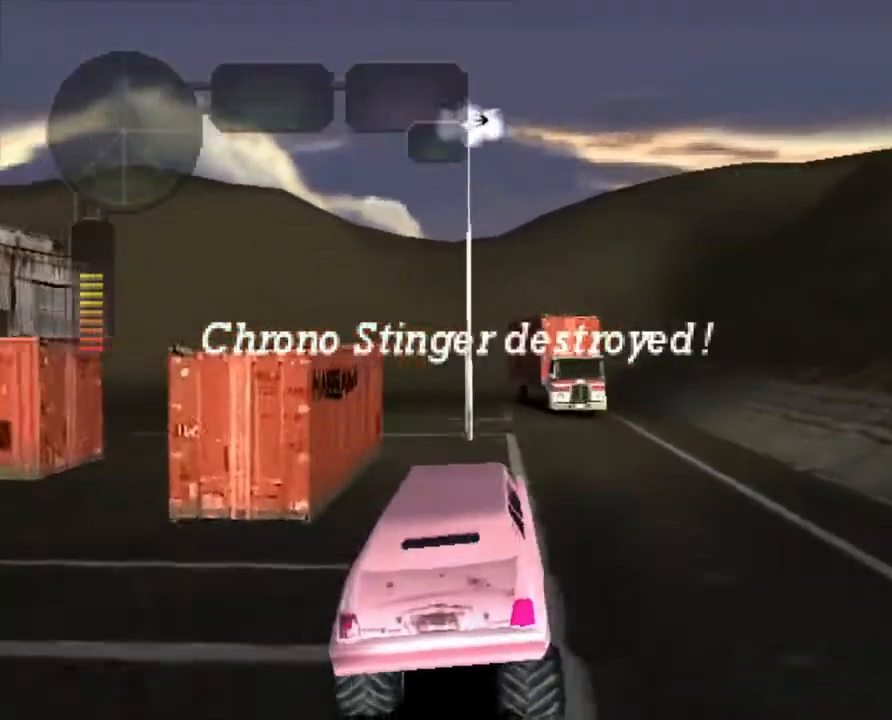
{"buttons": ["R2"], "left_stick": "center", "events": [[50, "left_stick", "left"], [201, "left_stick", "center"]]}
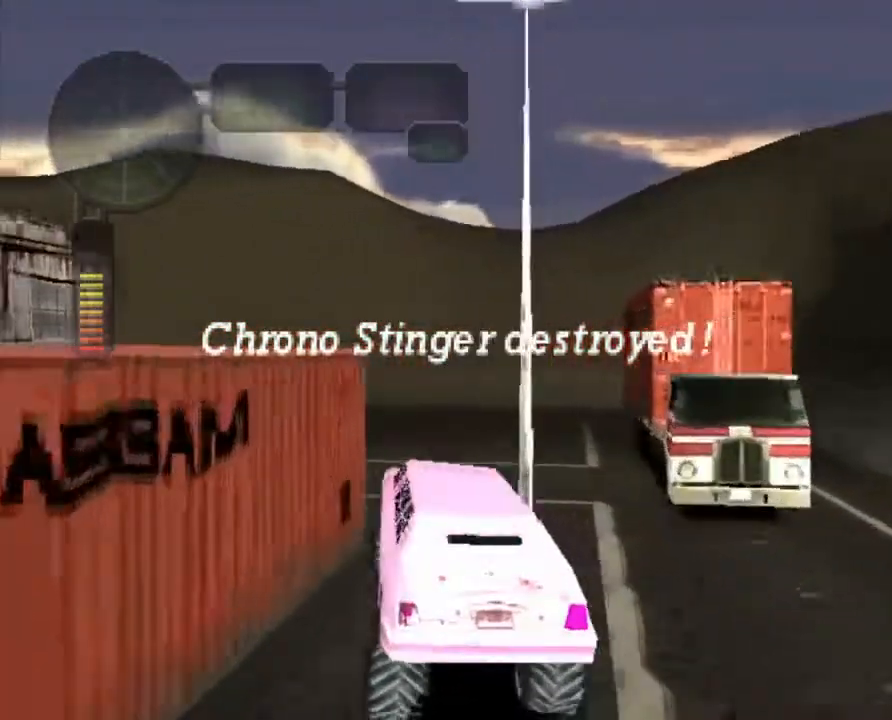
{"buttons": [], "left_stick": "center", "events": [[251, "R2", "up"], [251, "left_stick", "left"], [384, "left_stick", "center"]]}
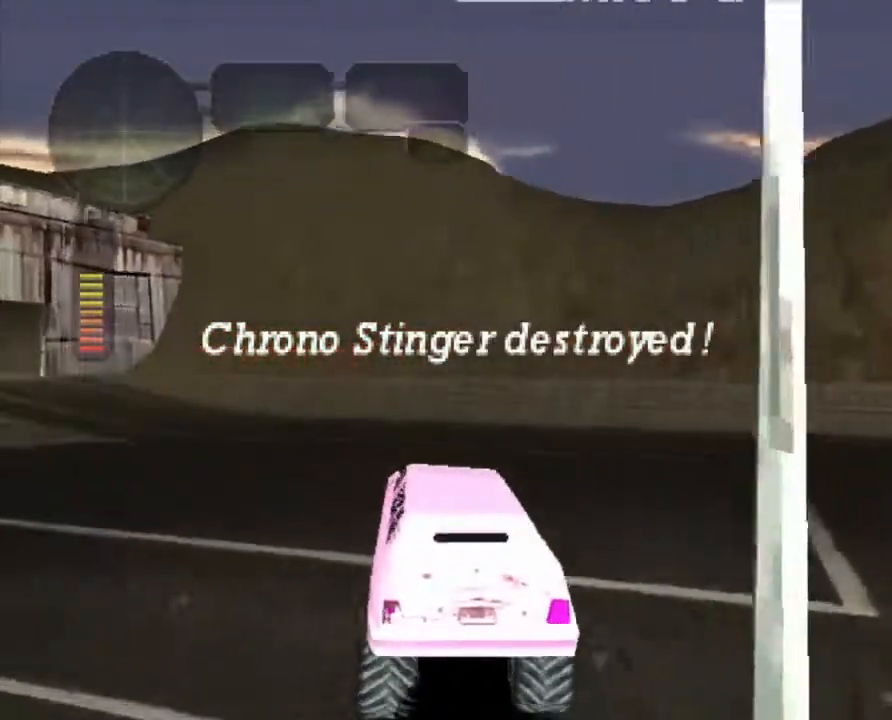
{"buttons": ["X"], "left_stick": "center", "events": [[33, "left_stick", "left"], [67, "X", "down"], [200, "left_stick", "center"], [217, "X", "up"], [318, "left_stick", "left"], [485, "X", "down"], [485, "left_stick", "center"]]}
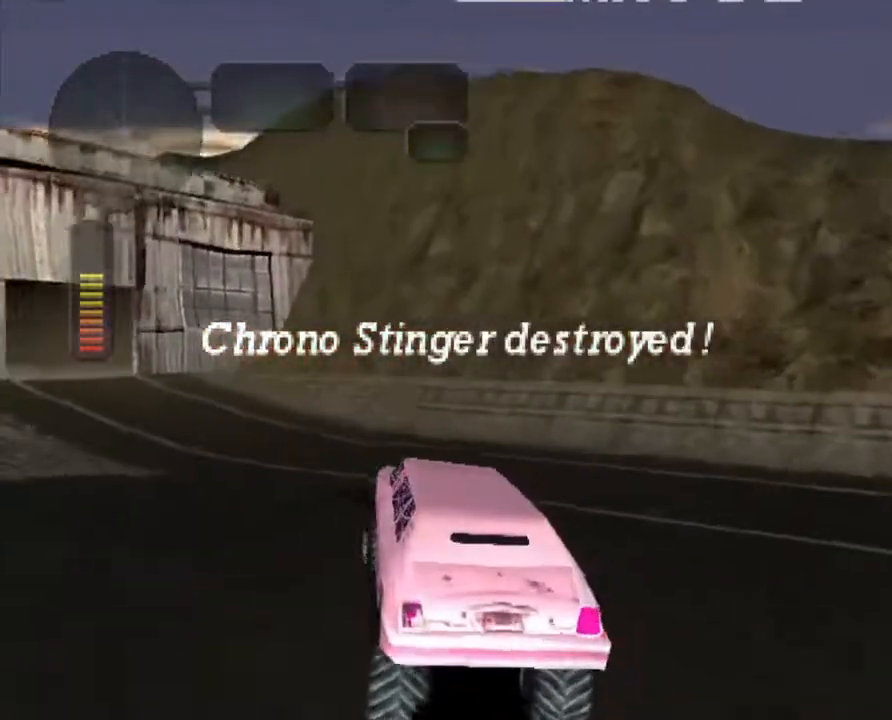
{"buttons": [], "left_stick": "center", "events": [[117, "X", "up"], [134, "left_stick", "left"], [485, "left_stick", "center"]]}
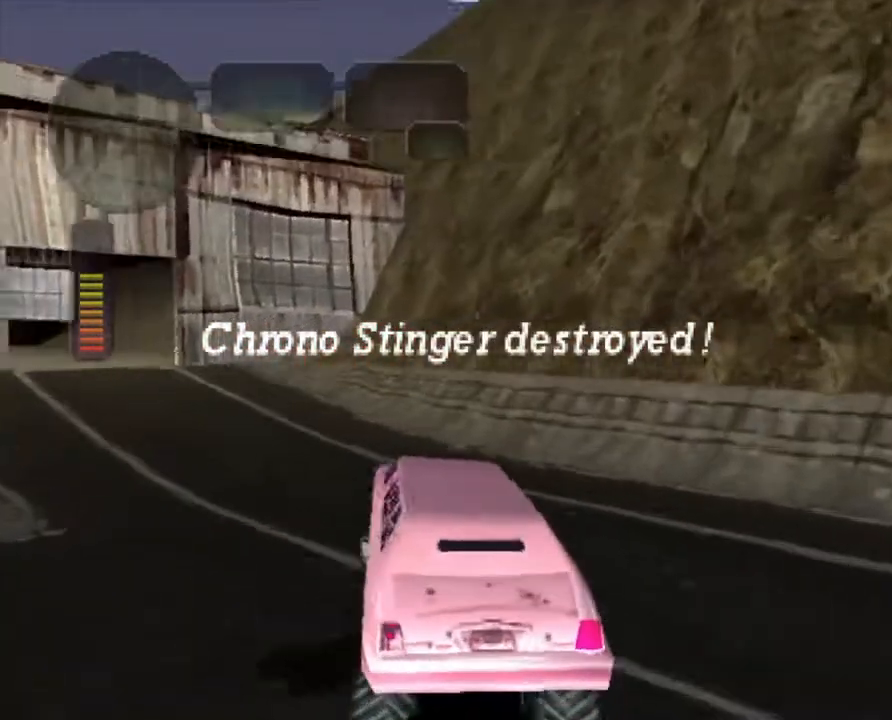
{"buttons": [], "left_stick": "left", "events": [[84, "left_stick", "left"], [318, "left_stick", "center"], [468, "left_stick", "left"]]}
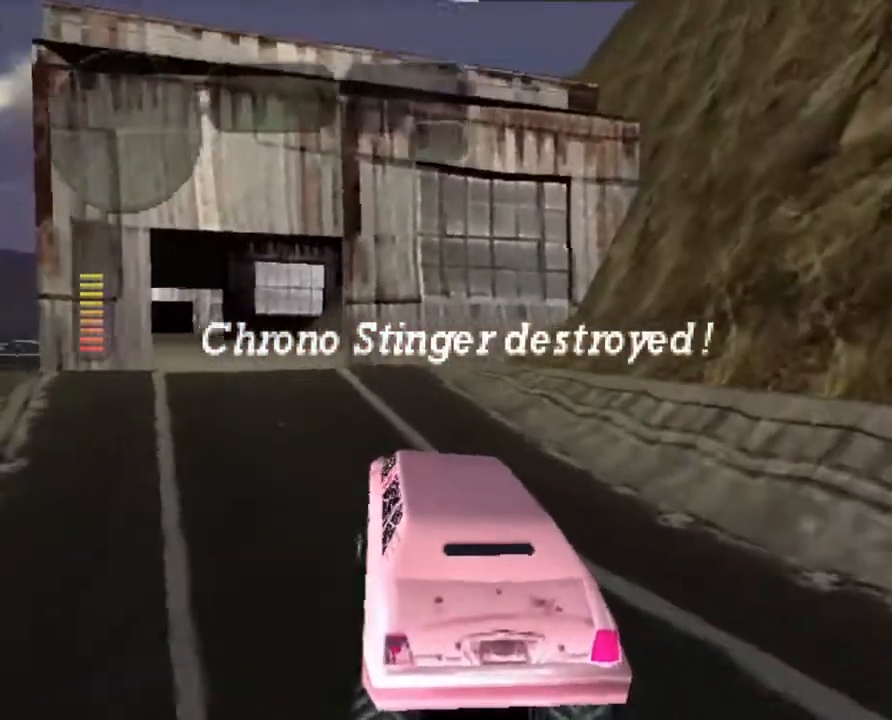
{"buttons": [], "left_stick": "right", "events": [[117, "left_stick", "center"], [200, "left_stick", "left"], [317, "left_stick", "center"], [501, "left_stick", "right"]]}
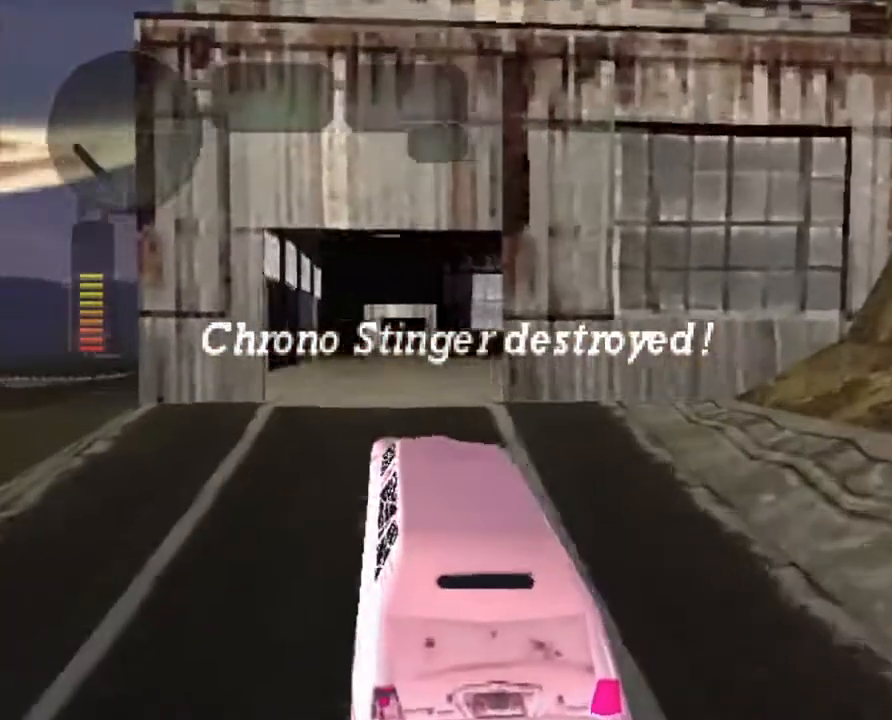
{"buttons": ["R2"], "left_stick": "center", "events": [[67, "left_stick", "center"], [101, "R2", "down"]]}
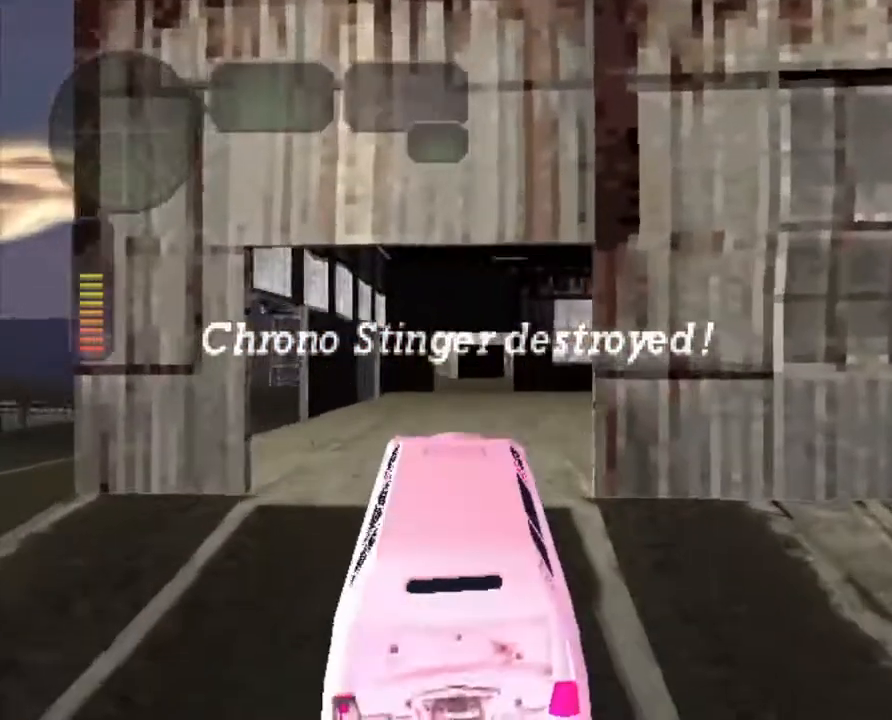
{"buttons": ["R2"], "left_stick": "center", "events": [[150, "R2", "up"], [201, "R2", "down"], [301, "R2", "up"], [351, "R2", "down"]]}